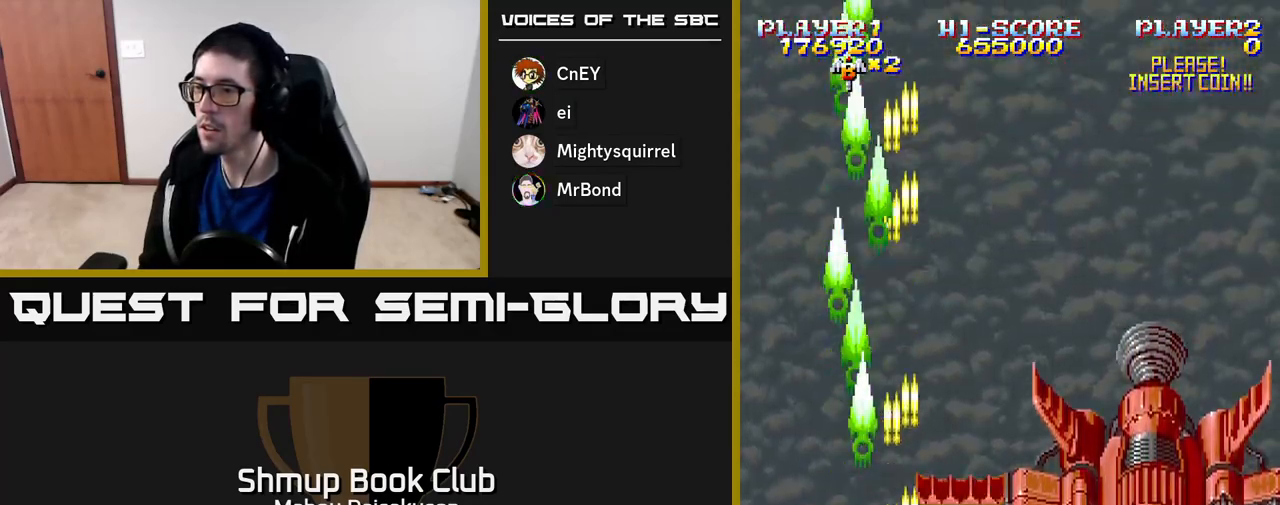
Gameplay with a controller (Xbox layout); each line is a JSON object with the inputs held at the frame after it. "events" lists button and stick changes between this image and that frame as [ms after this image, input, new state], when the widget could be followed in between. Not read: left_stick.
{"buttons": ["A", "DPAD_UP"], "right_stick": "center", "events": [[17, "DPAD_RIGHT", "up"], [400, "DPAD_UP", "down"]]}
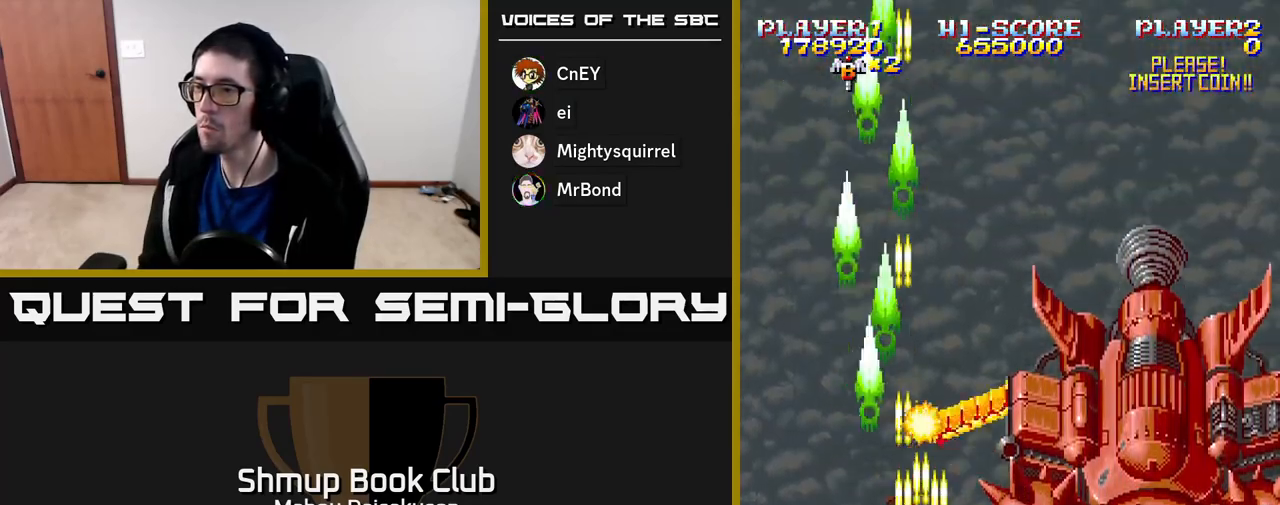
{"buttons": ["A"], "right_stick": "center", "events": [[267, "DPAD_UP", "up"], [400, "DPAD_UP", "down"], [483, "DPAD_UP", "up"]]}
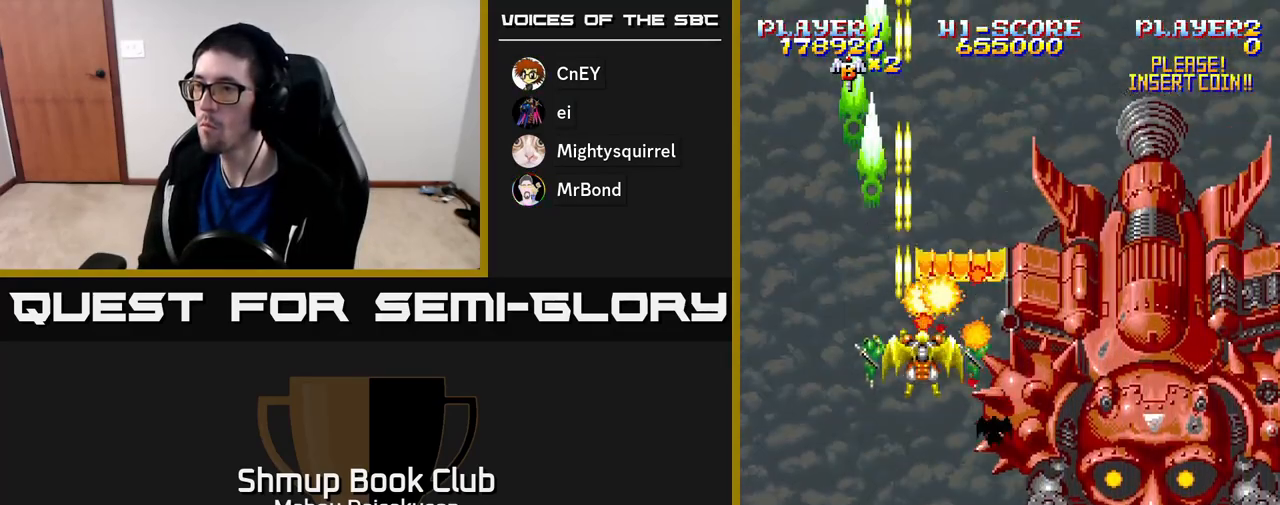
{"buttons": ["A"], "right_stick": "center", "events": [[150, "DPAD_UP", "down"], [233, "DPAD_UP", "up"], [383, "DPAD_UP", "down"], [467, "DPAD_UP", "up"]]}
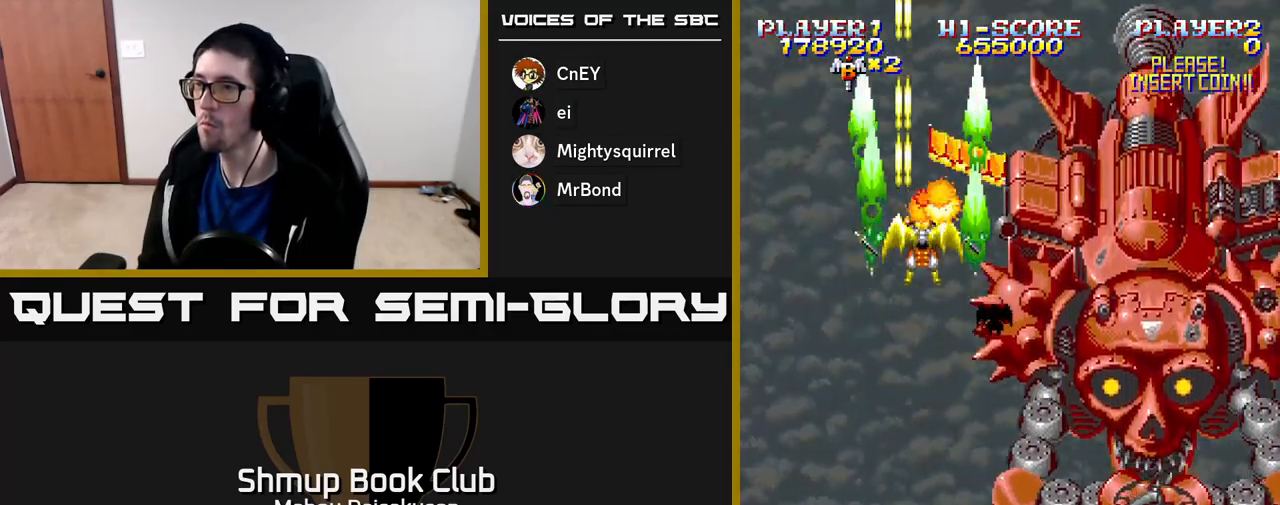
{"buttons": ["A"], "right_stick": "center", "events": [[267, "DPAD_LEFT", "down"], [350, "DPAD_LEFT", "up"]]}
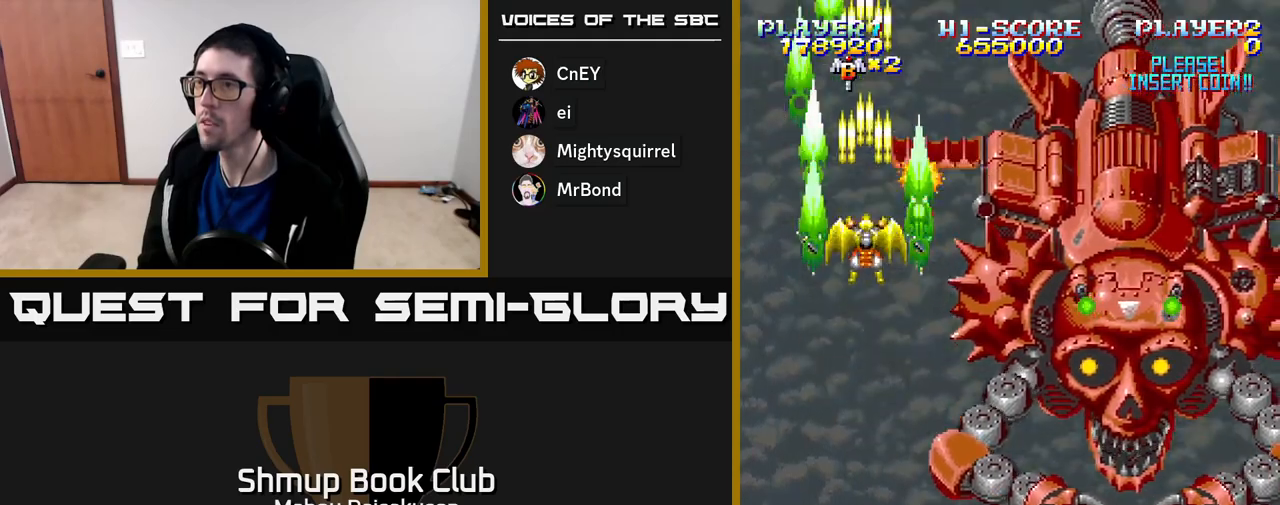
{"buttons": ["A", "DPAD_DOWN", "DPAD_LEFT"], "right_stick": "center", "events": [[317, "DPAD_DOWN", "down"], [350, "DPAD_LEFT", "down"]]}
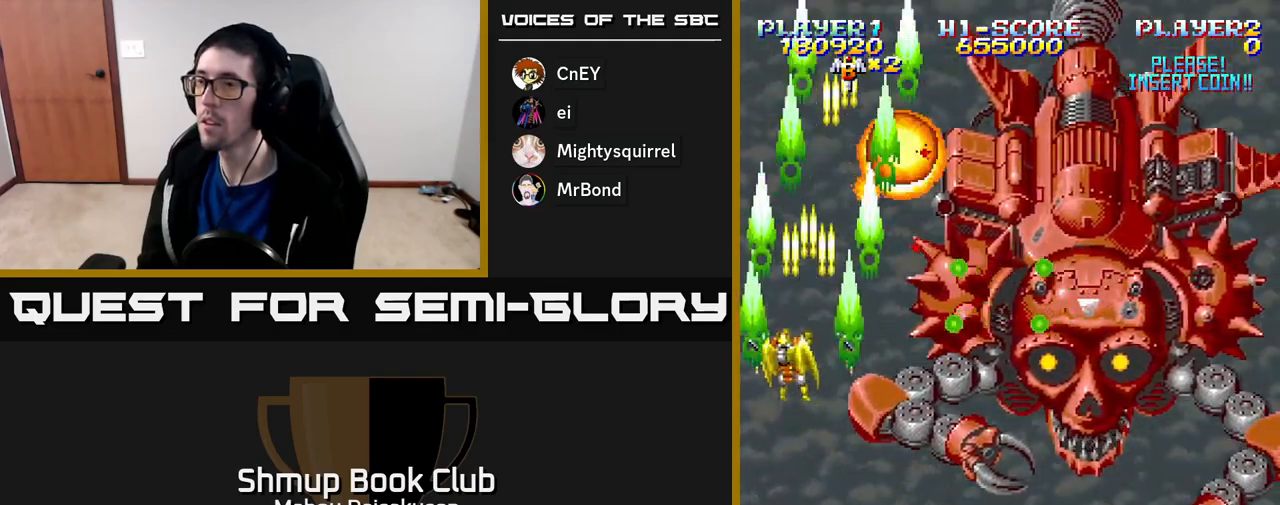
{"buttons": ["A", "DPAD_DOWN"], "right_stick": "center", "events": [[100, "DPAD_LEFT", "up"], [367, "DPAD_RIGHT", "down"], [500, "DPAD_RIGHT", "up"]]}
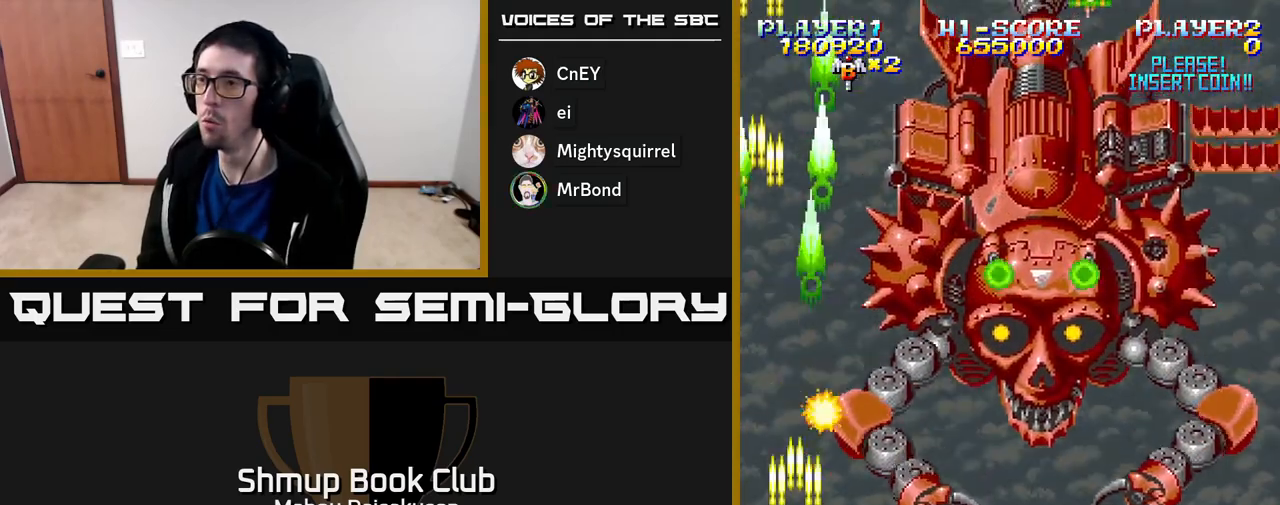
{"buttons": ["A", "DPAD_RIGHT"], "right_stick": "center", "events": [[133, "DPAD_RIGHT", "down"], [150, "DPAD_DOWN", "up"]]}
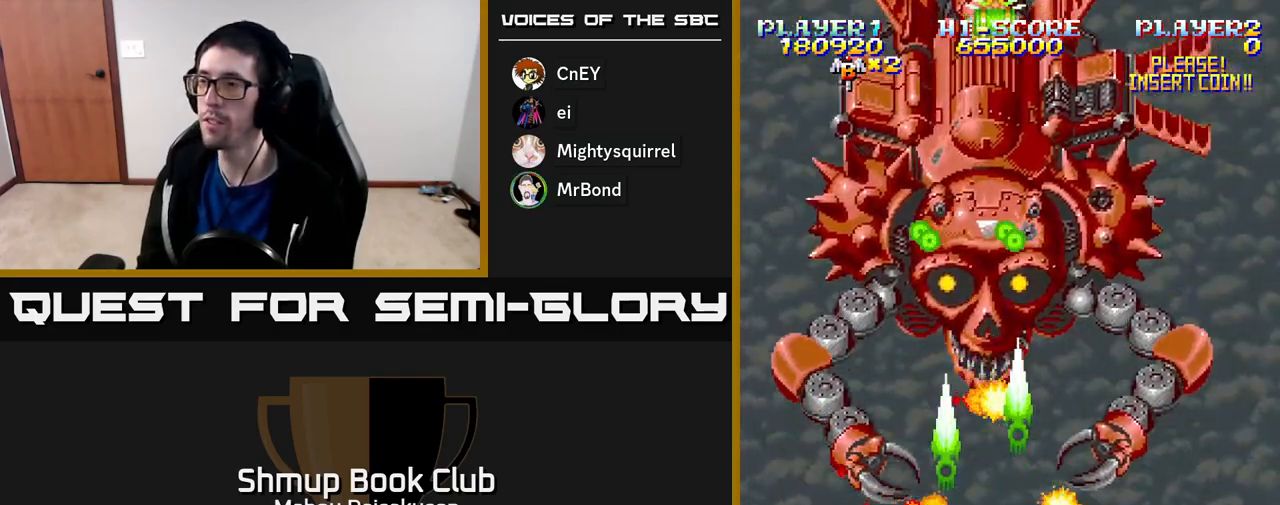
{"buttons": ["A"], "right_stick": "center", "events": [[183, "DPAD_UP", "down"], [200, "DPAD_RIGHT", "up"], [317, "DPAD_UP", "up"]]}
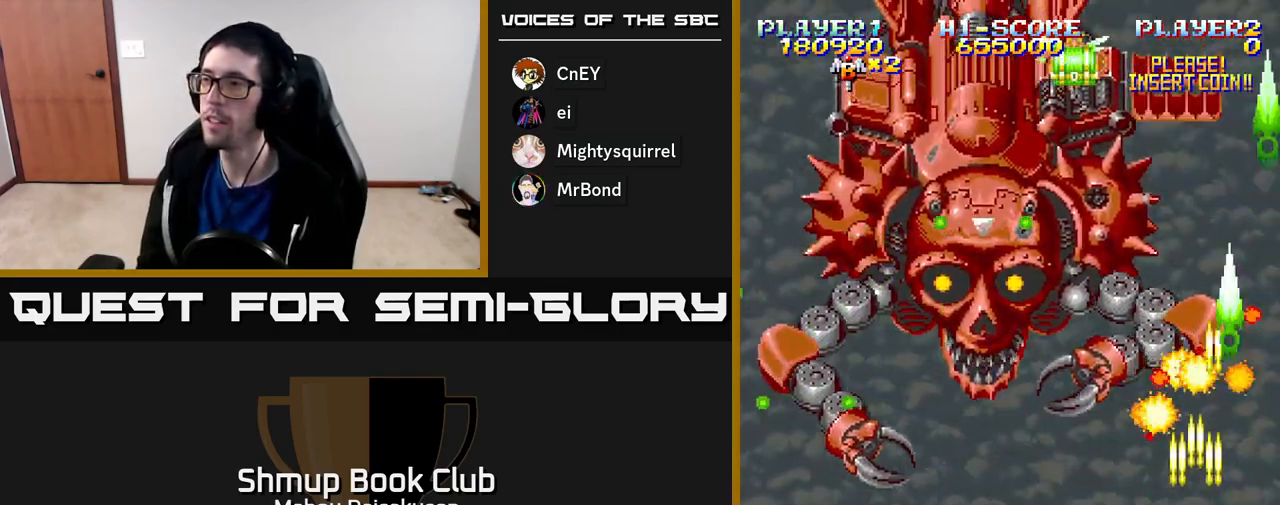
{"buttons": ["A", "DPAD_LEFT"], "right_stick": "center", "events": [[33, "DPAD_DOWN", "down"], [100, "DPAD_RIGHT", "down"], [350, "DPAD_RIGHT", "up"], [383, "DPAD_DOWN", "up"], [450, "DPAD_LEFT", "down"]]}
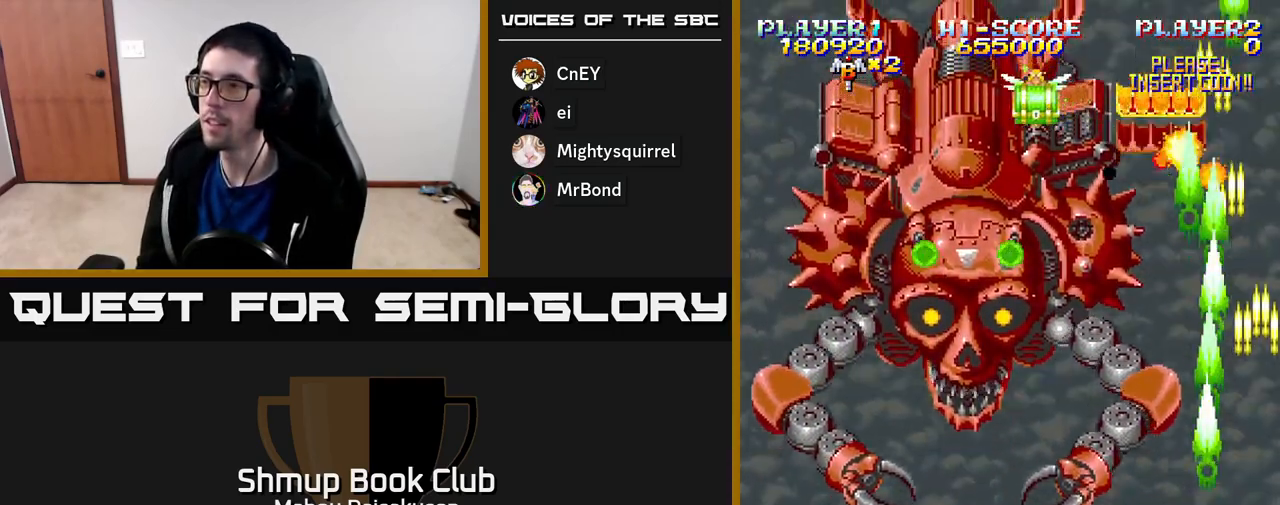
{"buttons": ["A", "DPAD_DOWN", "DPAD_LEFT"], "right_stick": "center", "events": [[17, "DPAD_UP", "down"], [67, "DPAD_LEFT", "up"], [167, "DPAD_UP", "up"], [400, "DPAD_DOWN", "down"], [467, "DPAD_LEFT", "down"]]}
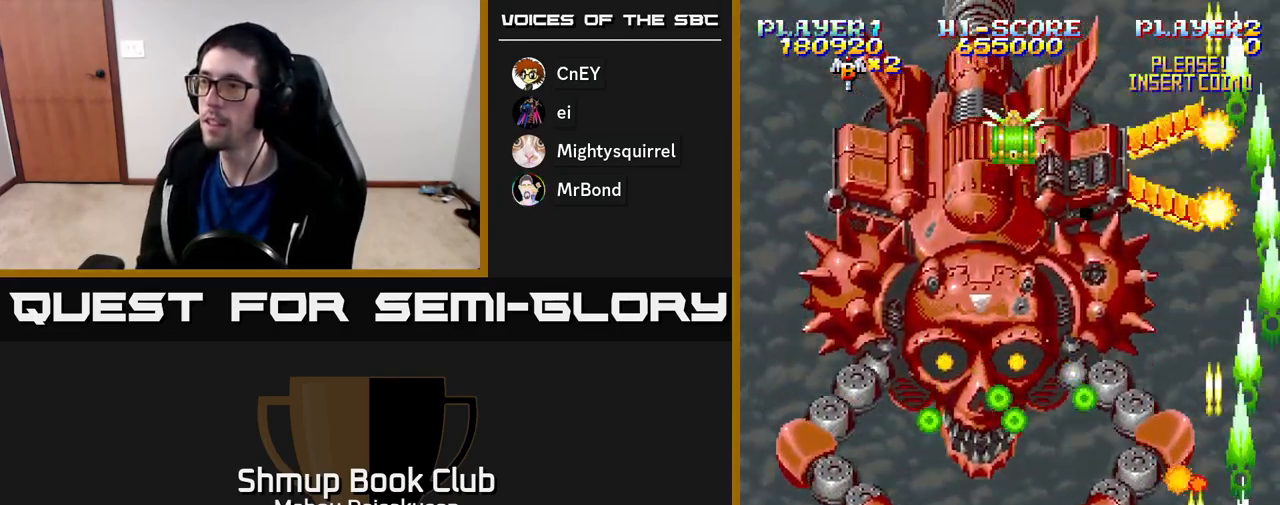
{"buttons": ["A", "DPAD_DOWN"], "right_stick": "center", "events": [[133, "DPAD_DOWN", "up"], [383, "DPAD_DOWN", "down"], [383, "DPAD_LEFT", "up"], [400, "DPAD_RIGHT", "down"], [417, "DPAD_DOWN", "up"], [483, "DPAD_DOWN", "down"], [500, "DPAD_RIGHT", "up"]]}
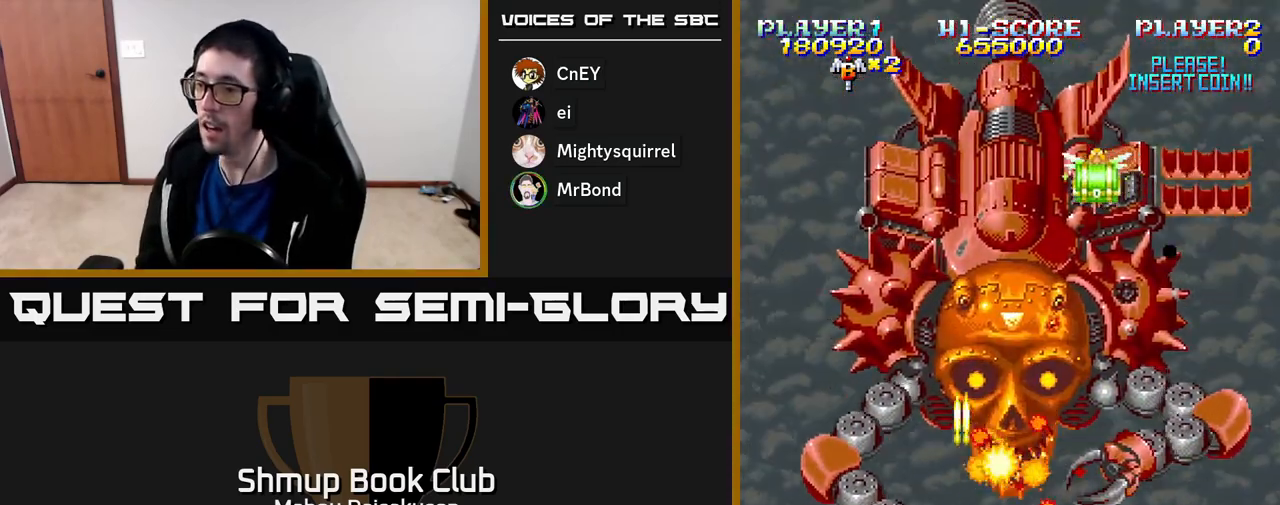
{"buttons": ["A"], "right_stick": "center", "events": [[17, "DPAD_DOWN", "up"], [33, "DPAD_LEFT", "down"], [117, "DPAD_DOWN", "down"], [117, "DPAD_LEFT", "up"], [133, "DPAD_RIGHT", "down"], [317, "DPAD_RIGHT", "up"], [333, "DPAD_DOWN", "up"]]}
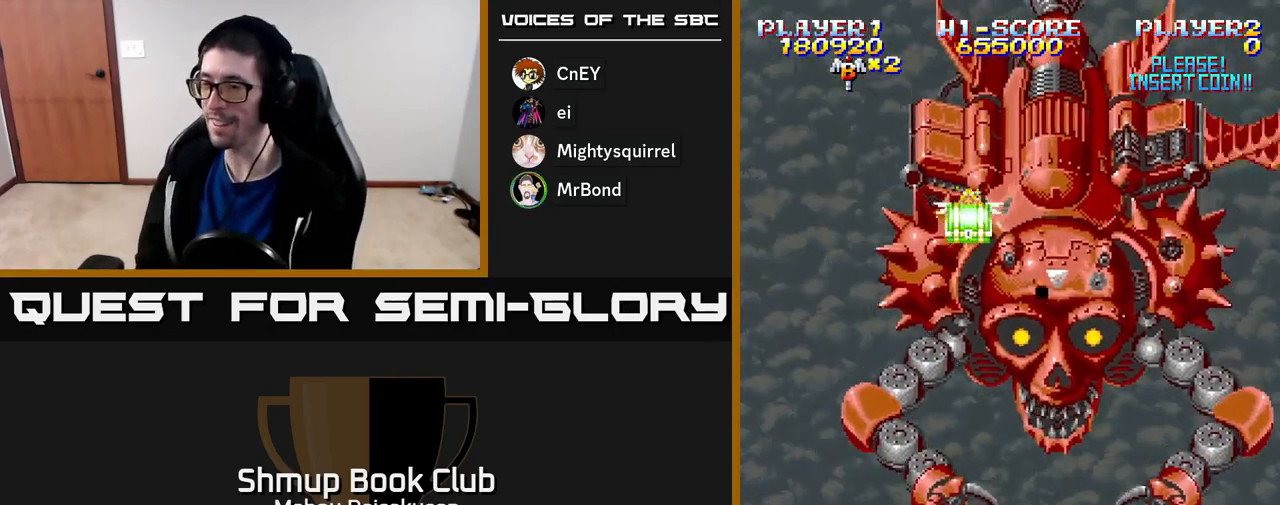
{"buttons": ["A"], "right_stick": "center", "events": []}
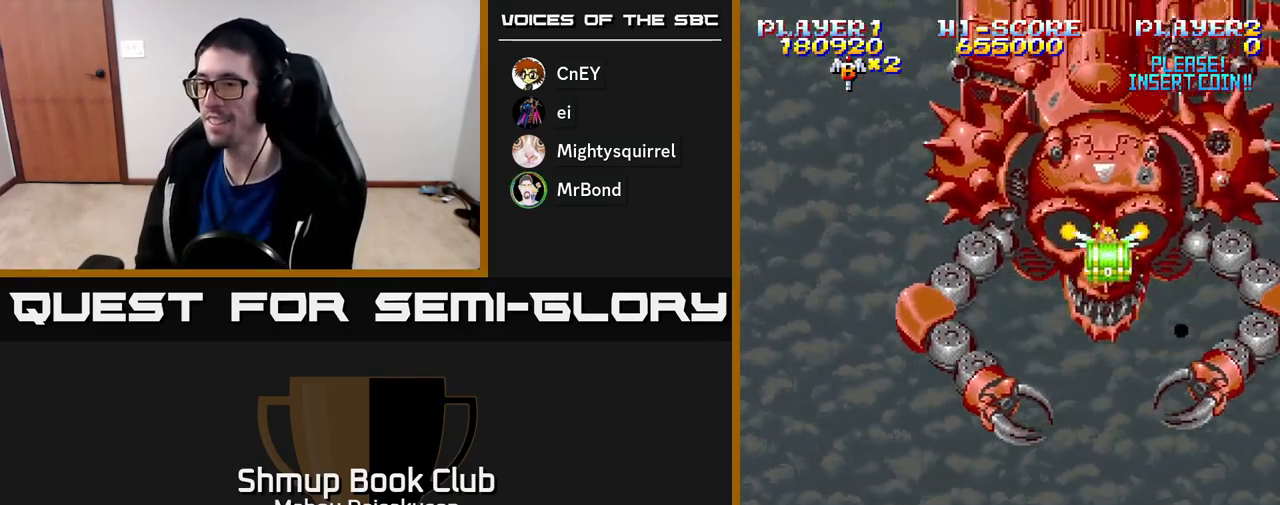
{"buttons": ["A"], "right_stick": "center", "events": []}
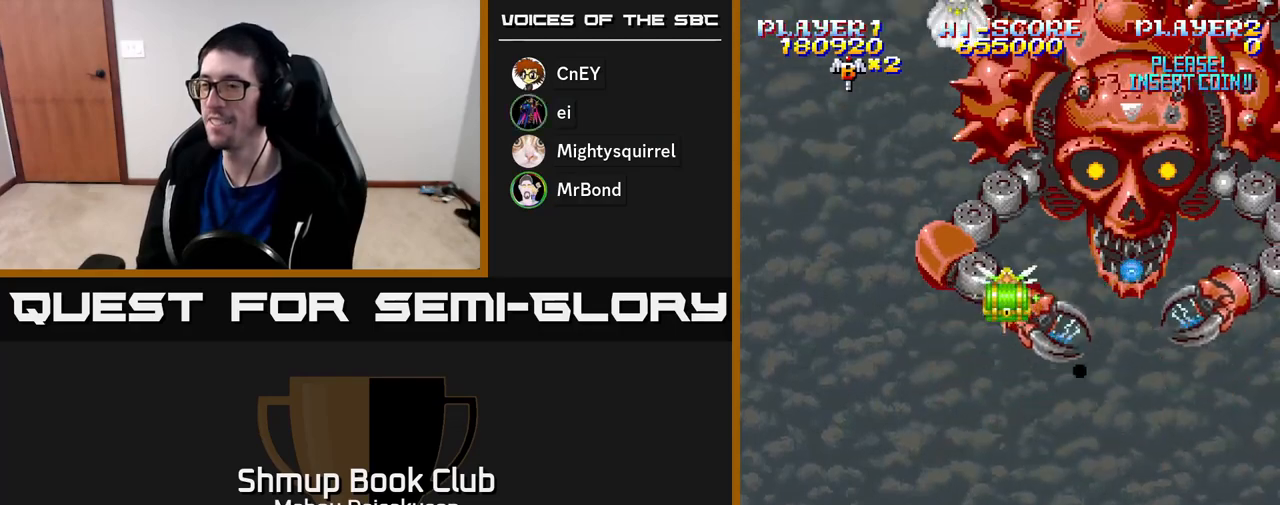
{"buttons": ["A"], "right_stick": "center", "events": [[67, "A", "up"], [467, "A", "down"]]}
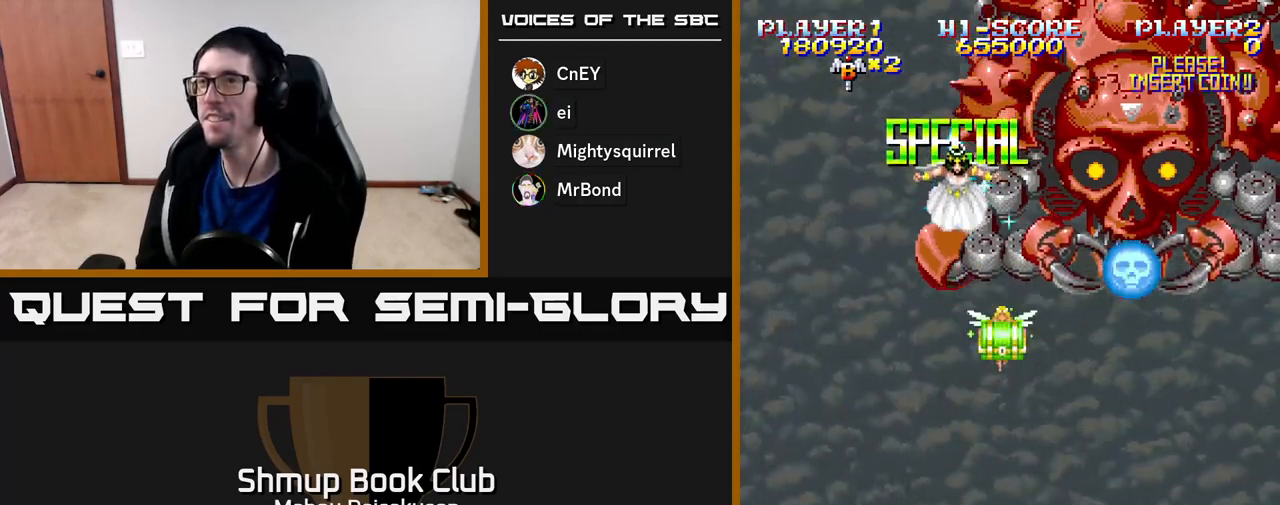
{"buttons": ["A"], "right_stick": "center", "events": [[117, "A", "up"], [250, "A", "down"], [333, "A", "up"], [483, "A", "down"]]}
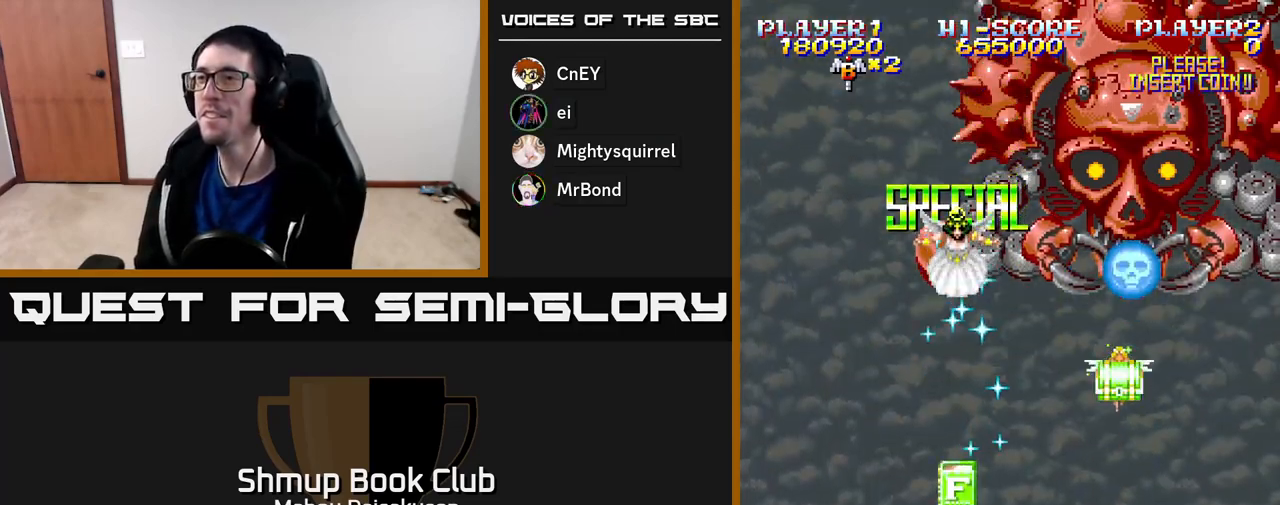
{"buttons": [], "right_stick": "center", "events": [[100, "A", "up"], [317, "A", "down"], [467, "A", "up"]]}
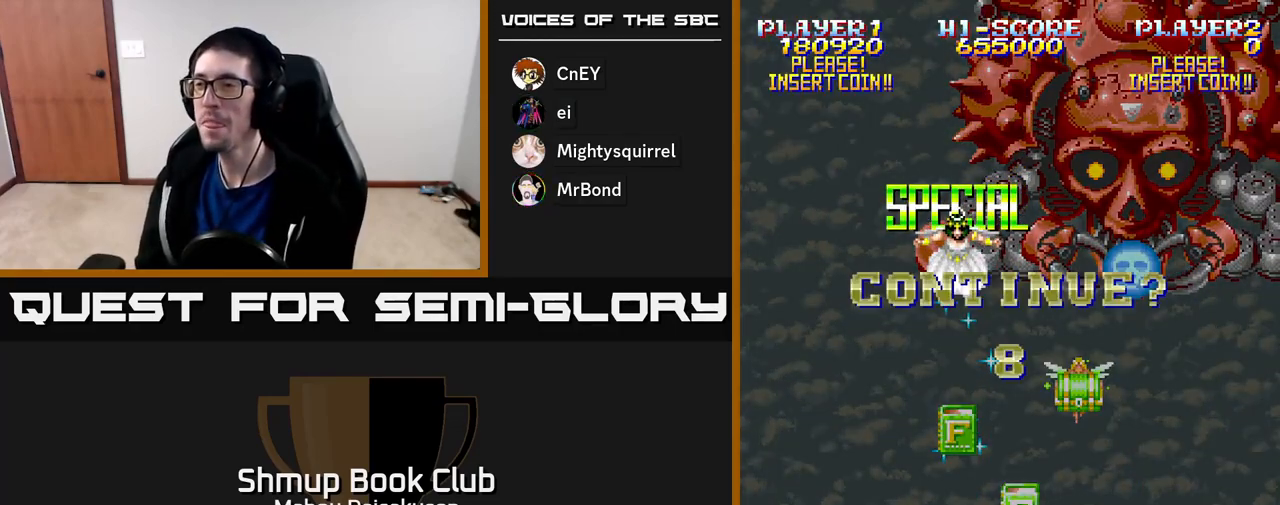
{"buttons": ["A"], "right_stick": "center", "events": [[133, "A", "down"], [200, "A", "up"], [283, "A", "down"]]}
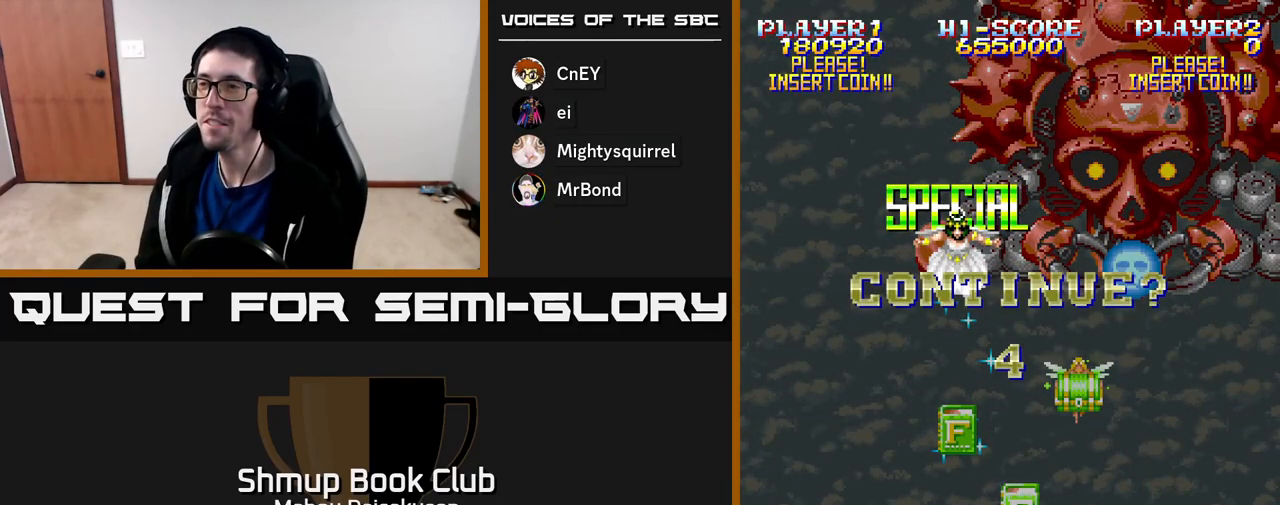
{"buttons": ["A"], "right_stick": "center", "events": []}
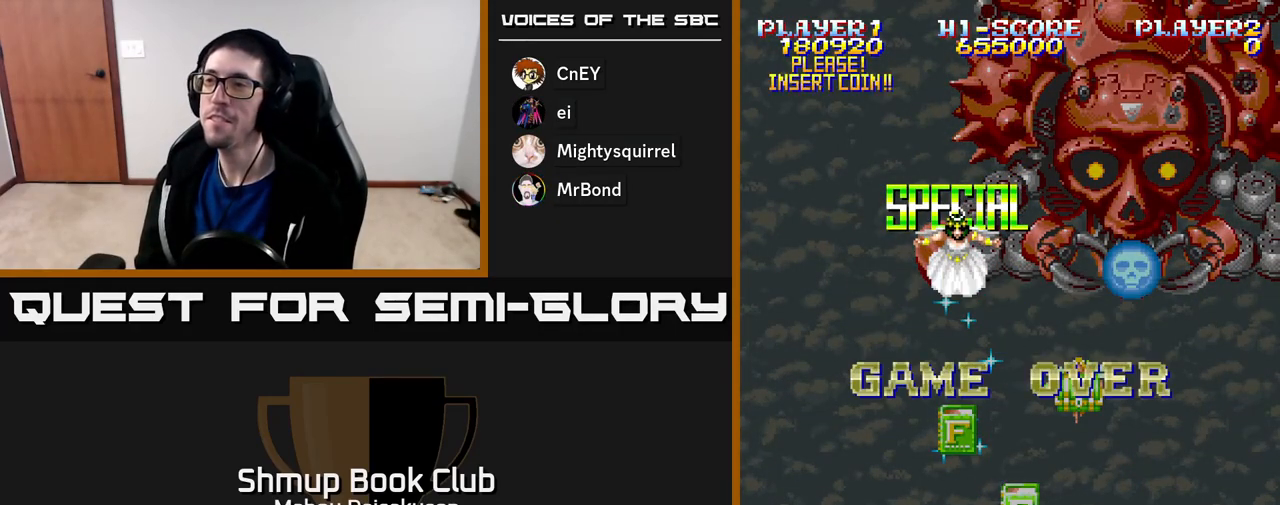
{"buttons": [], "right_stick": "center", "events": [[483, "A", "up"]]}
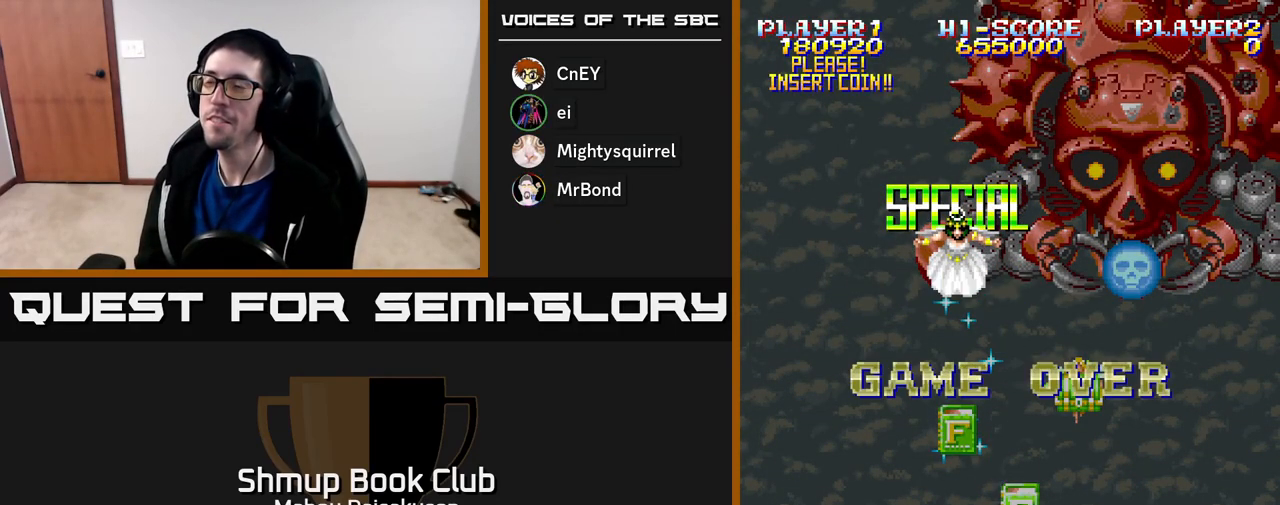
{"buttons": ["A"], "right_stick": "center", "events": [[83, "A", "down"], [167, "A", "up"], [250, "A", "down"], [350, "A", "up"], [433, "A", "down"]]}
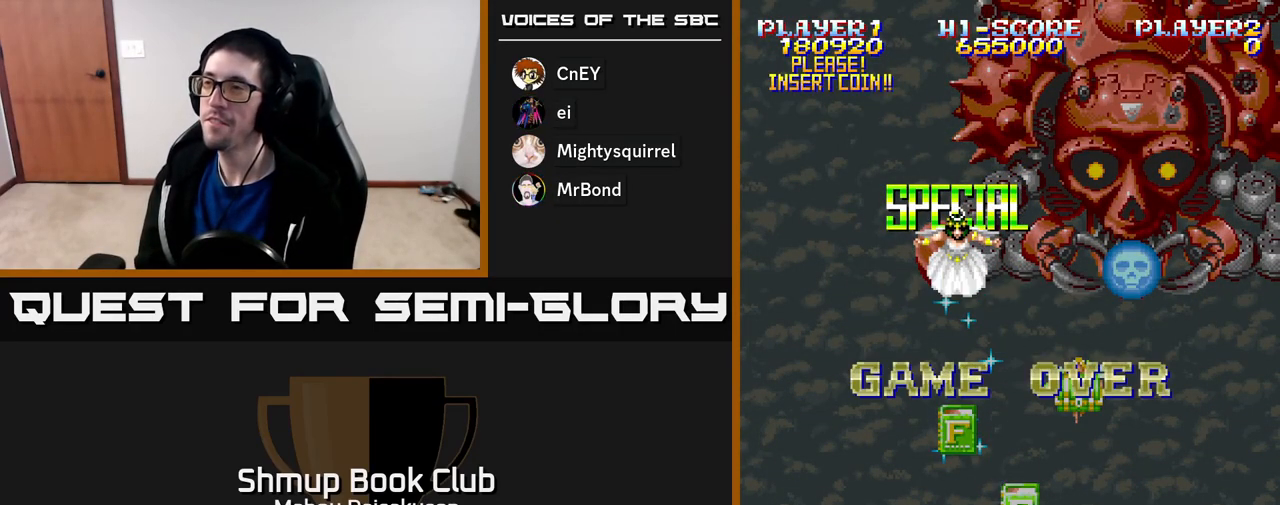
{"buttons": ["A"], "right_stick": "center", "events": [[33, "A", "up"], [117, "A", "down"], [217, "A", "up"], [300, "A", "down"], [400, "A", "up"], [483, "A", "down"]]}
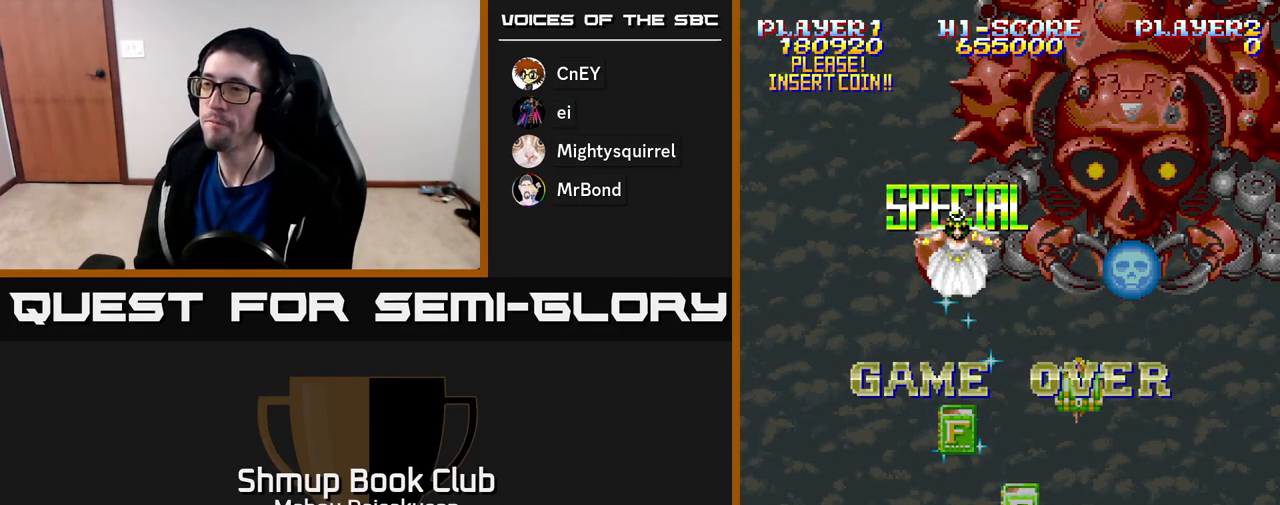
{"buttons": ["A"], "right_stick": "center", "events": [[117, "A", "up"], [200, "A", "down"], [333, "A", "up"], [417, "A", "down"]]}
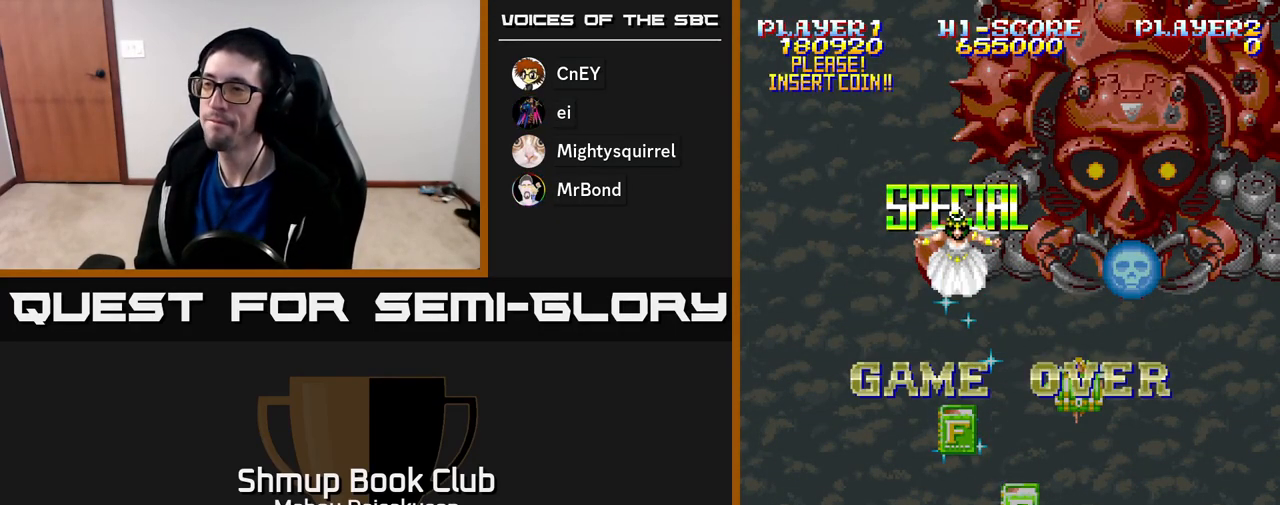
{"buttons": [], "right_stick": "center", "events": [[67, "A", "up"], [167, "A", "down"], [267, "A", "up"], [367, "A", "down"], [500, "A", "up"]]}
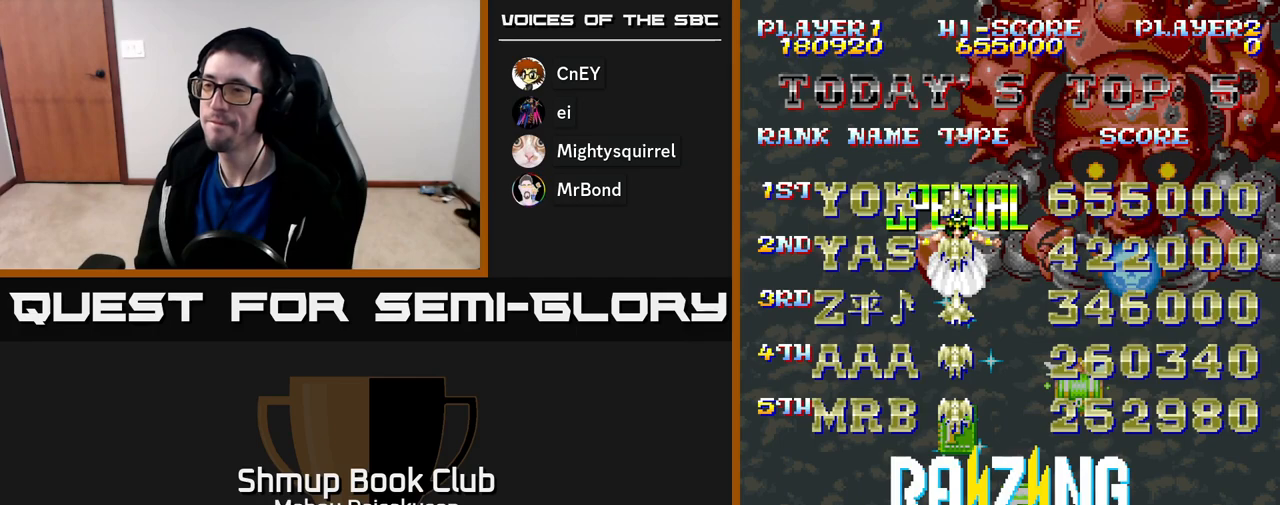
{"buttons": ["A"], "right_stick": "center", "events": [[233, "A", "down"]]}
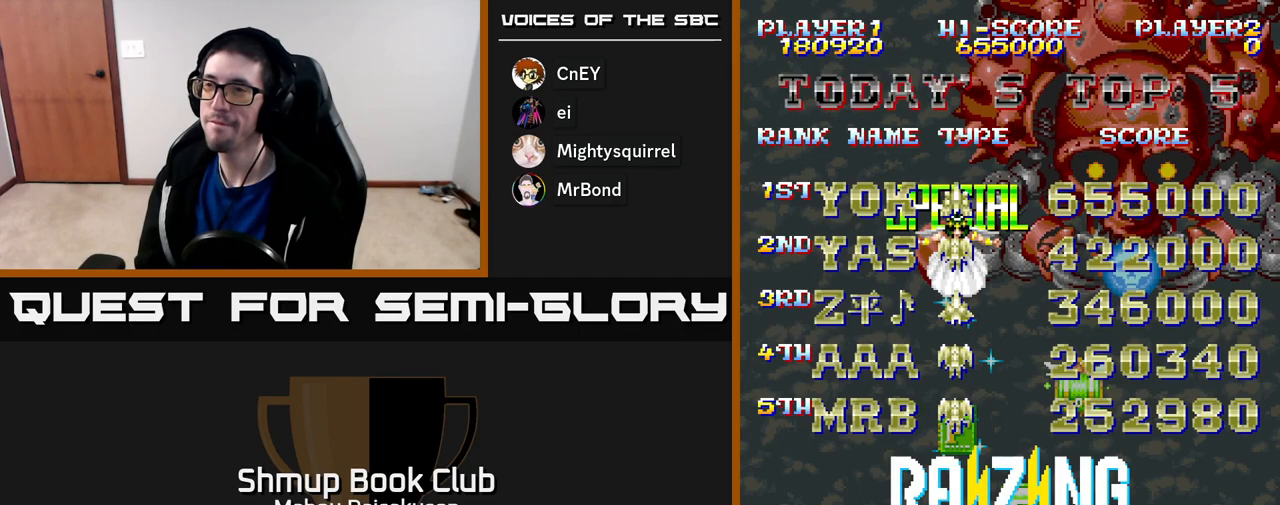
{"buttons": ["A"], "right_stick": "center", "events": []}
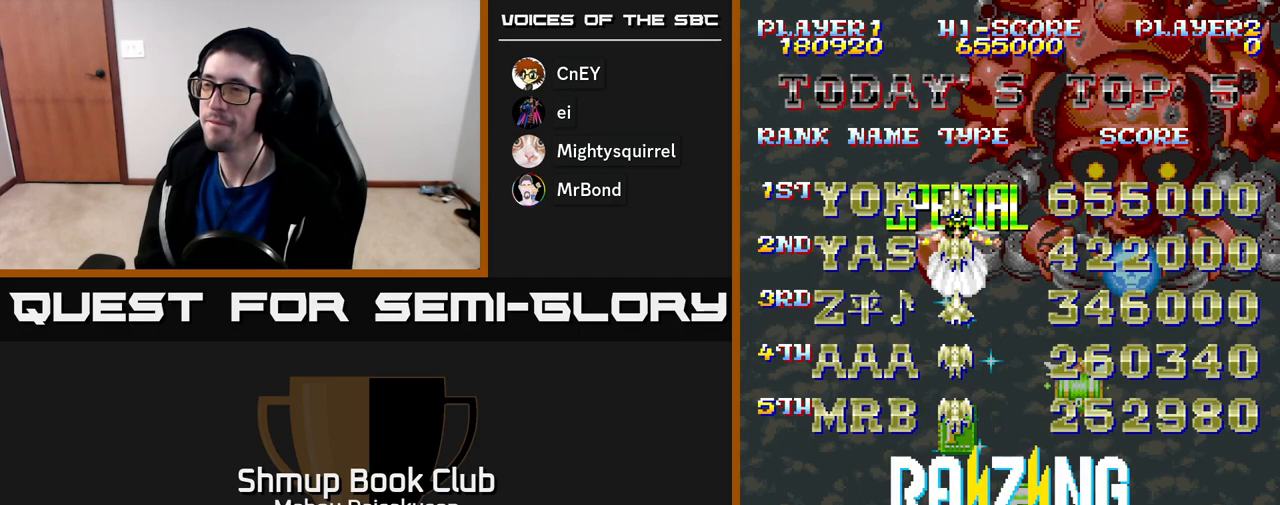
{"buttons": ["A"], "right_stick": "center", "events": [[117, "A", "up"], [200, "A", "down"], [333, "A", "up"], [417, "A", "down"]]}
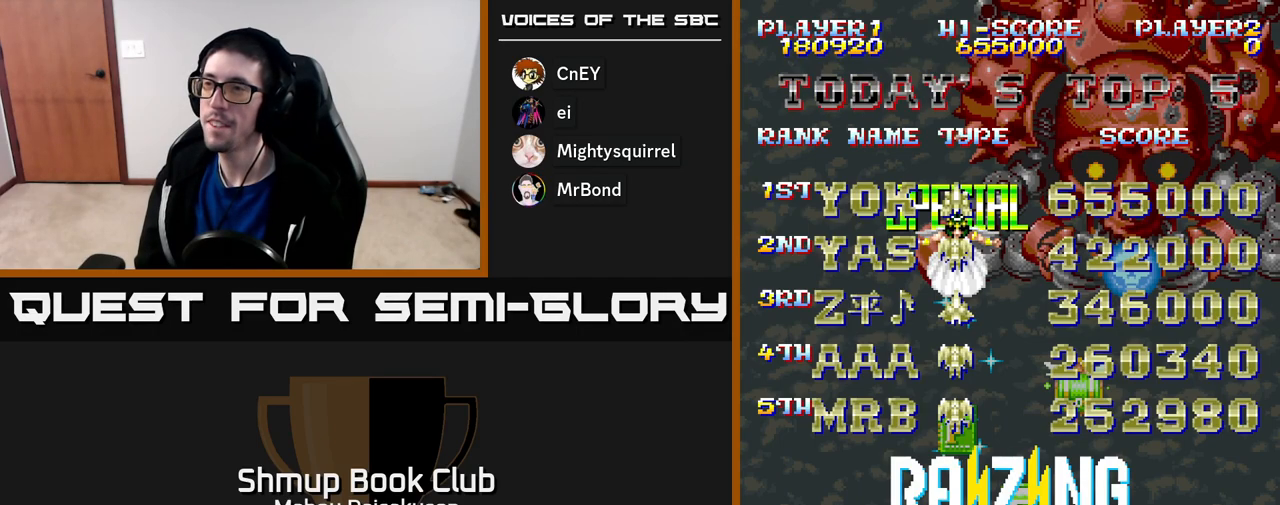
{"buttons": ["A"], "right_stick": "center", "events": [[33, "A", "up"], [100, "A", "down"]]}
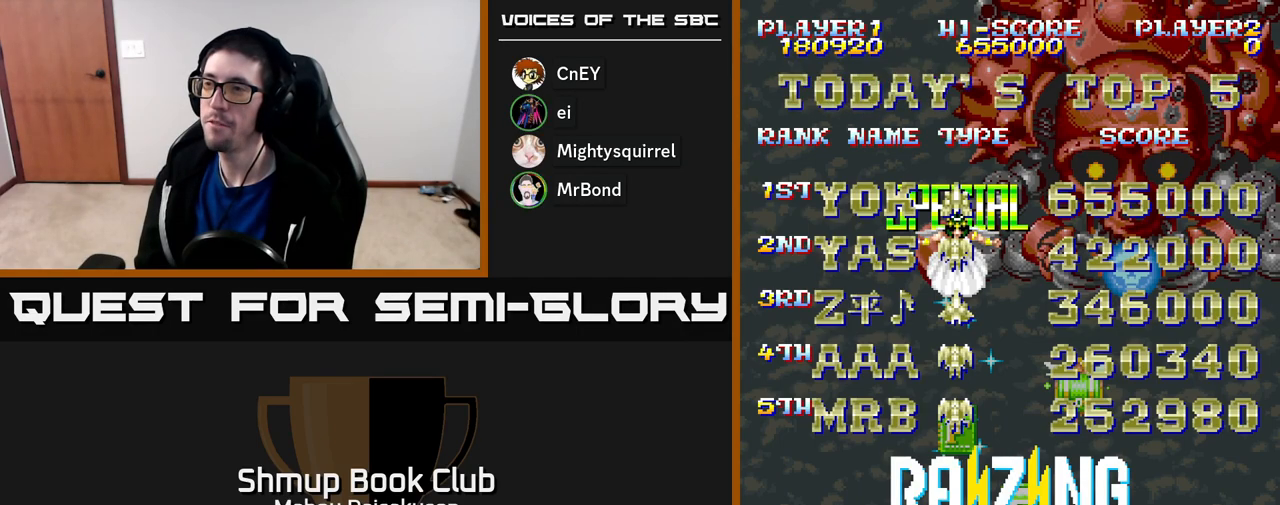
{"buttons": [], "right_stick": "center", "events": [[433, "A", "up"]]}
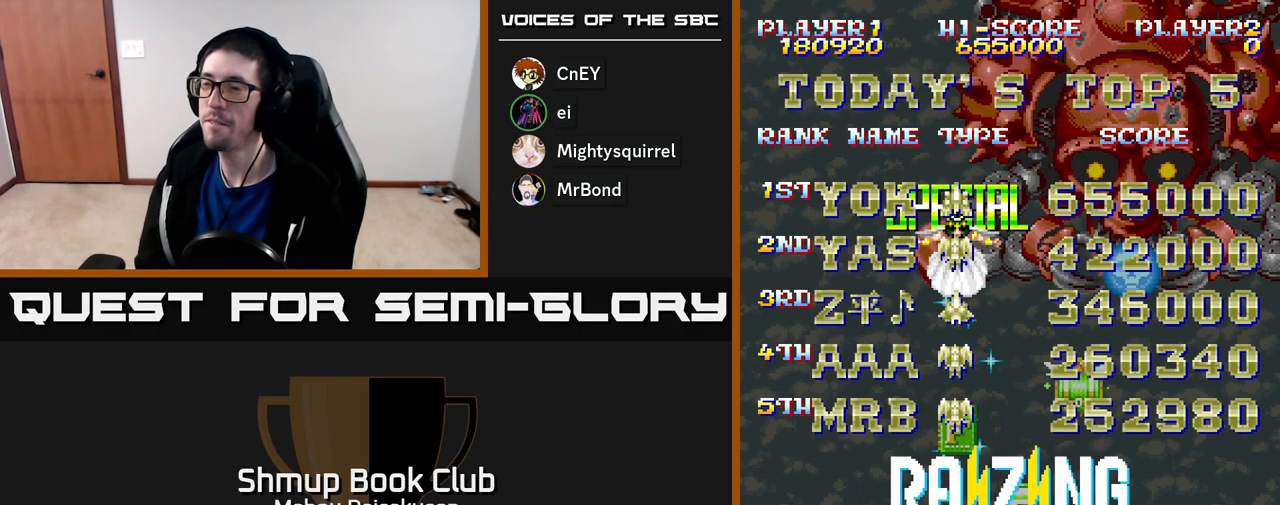
{"buttons": ["A"], "right_stick": "center", "events": [[50, "A", "down"]]}